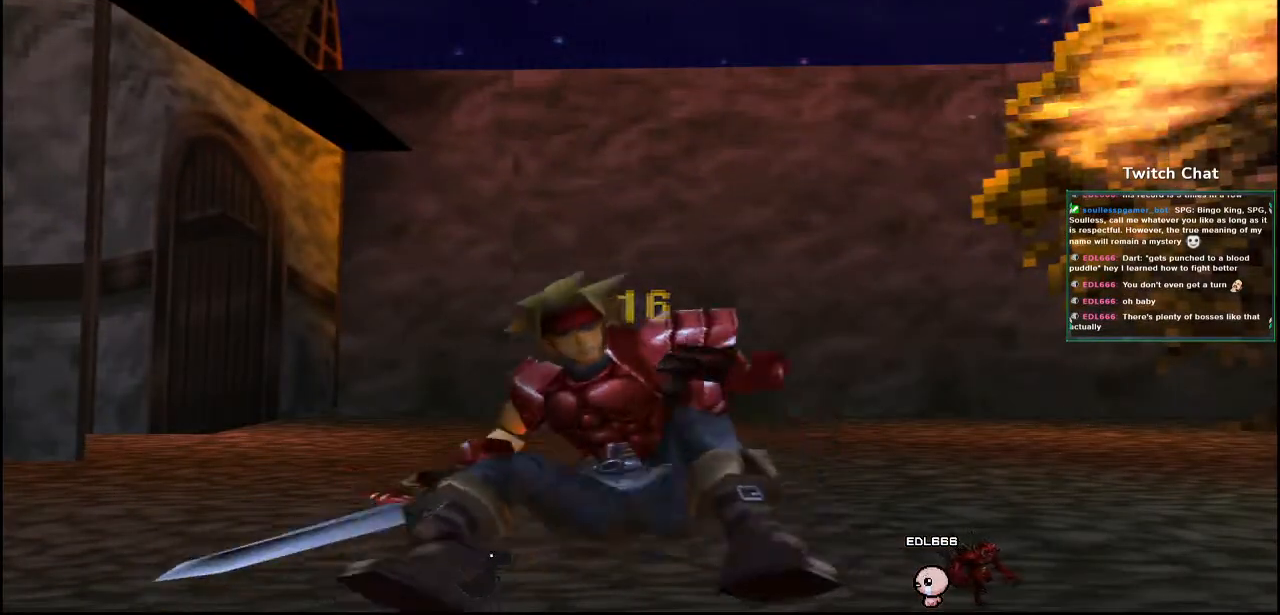
Gameplay with a controller (PlayStation layout); each line is a JSON object with the inputs held at the frame after it (dt_ms = milliseconds from this image to that frame). "events" lists button and stick changes between this image and that frame as [ms after this image, input, new state], when the widget could be followed in between.
{"dt_ms": 500, "buttons": [], "left_stick": "center", "right_stick": "center", "events": [[317, "right_stick", "center"]]}
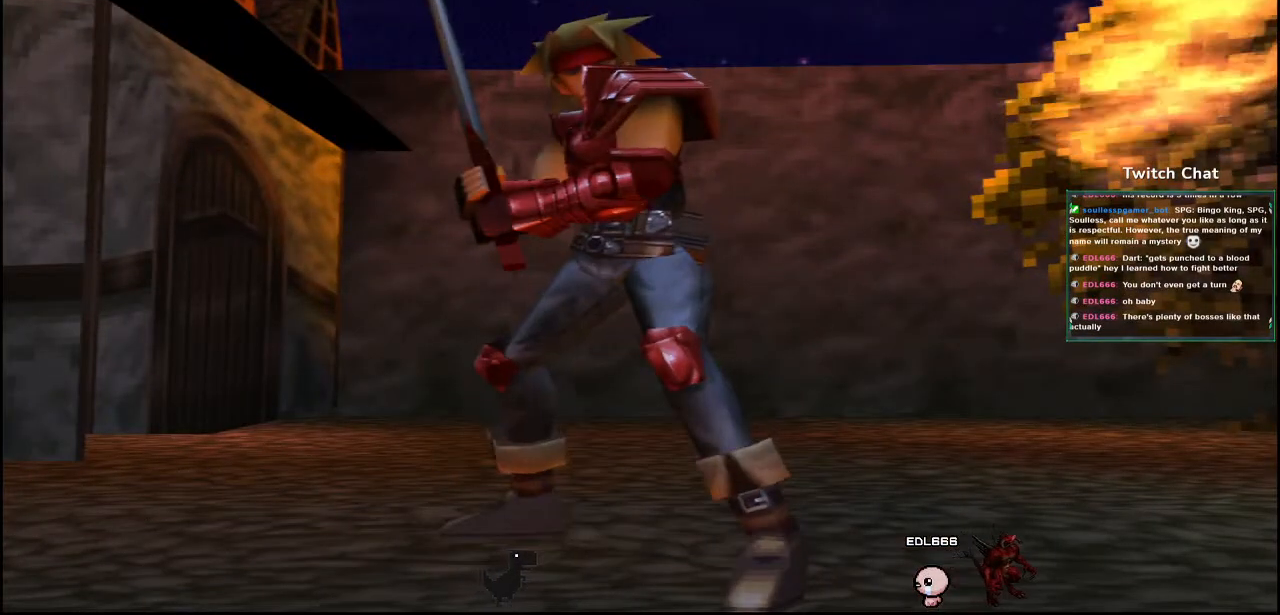
{"dt_ms": 500, "buttons": [], "left_stick": "center", "right_stick": "center", "events": []}
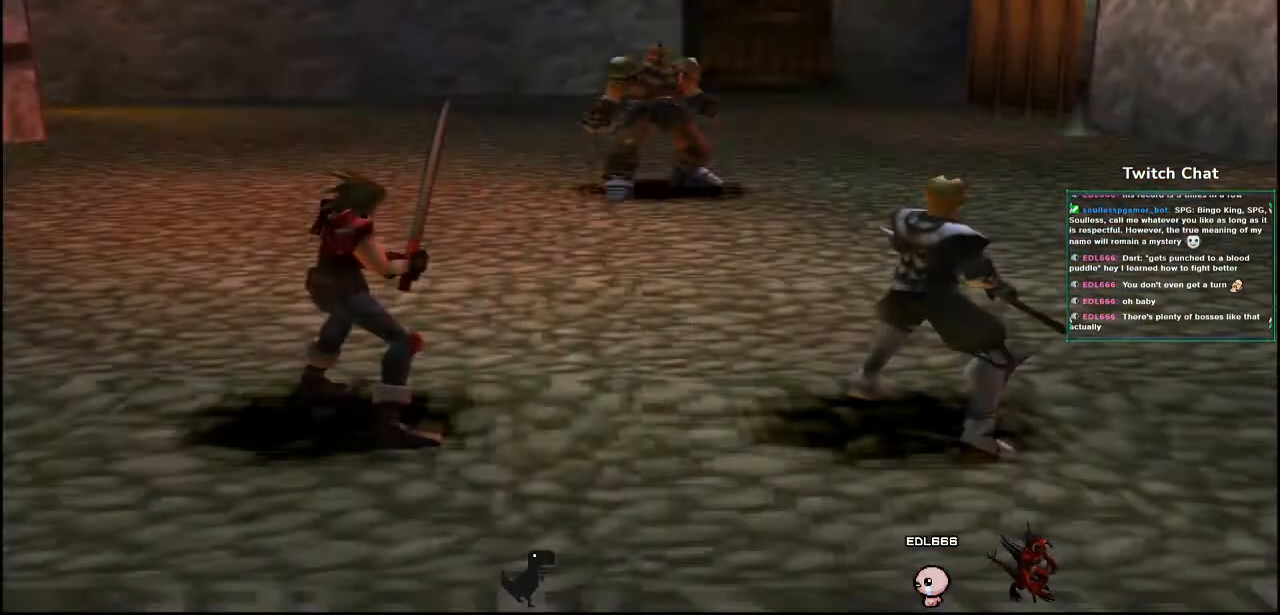
{"dt_ms": 500, "buttons": [], "left_stick": "center", "right_stick": "center", "events": []}
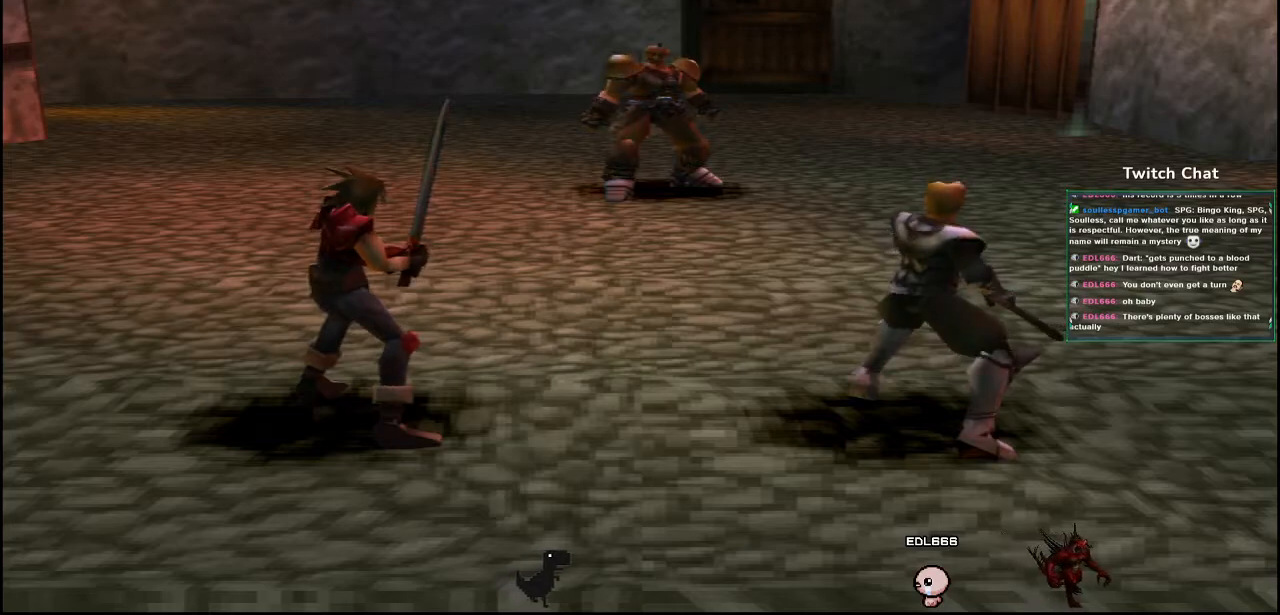
{"dt_ms": 500, "buttons": [], "left_stick": "center", "right_stick": "center", "events": []}
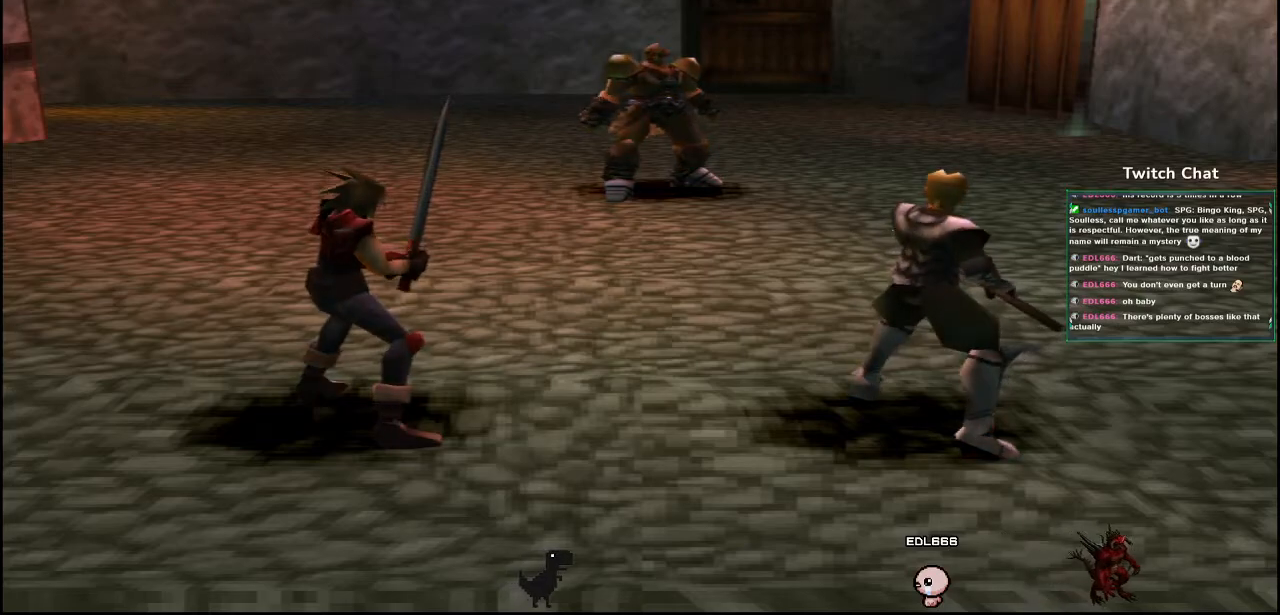
{"dt_ms": 500, "buttons": [], "left_stick": "center", "right_stick": "center", "events": []}
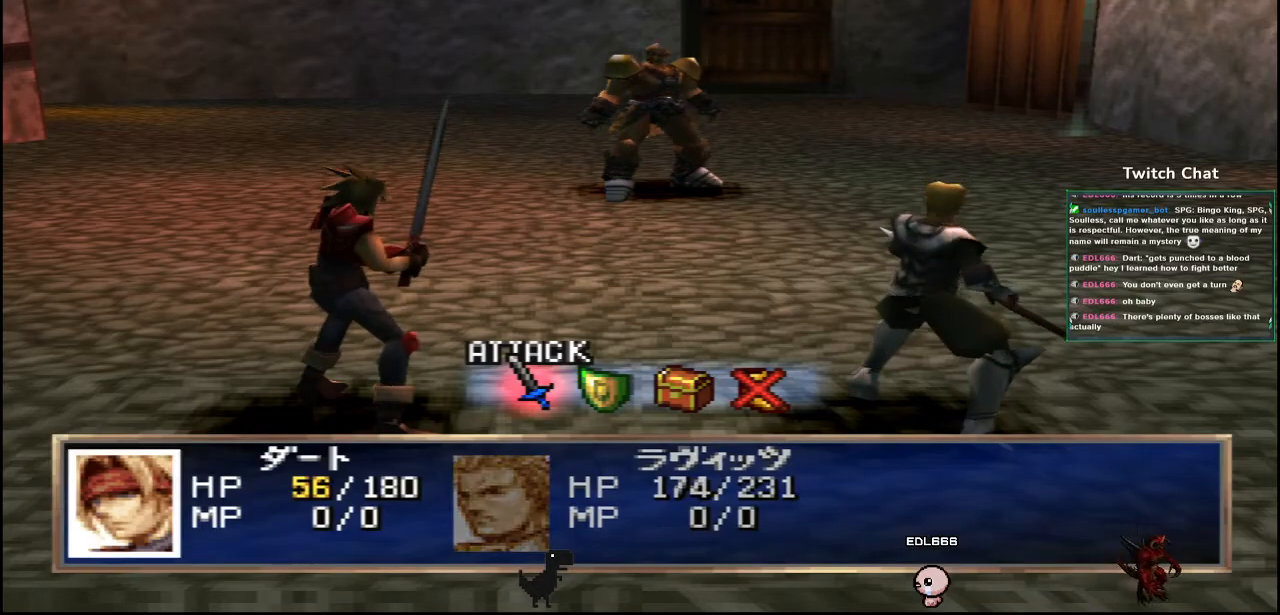
{"dt_ms": 500, "buttons": [], "left_stick": "center", "right_stick": "center", "events": [[117, "DPAD_RIGHT", "down"], [150, "DPAD_RIGHT", "up"]]}
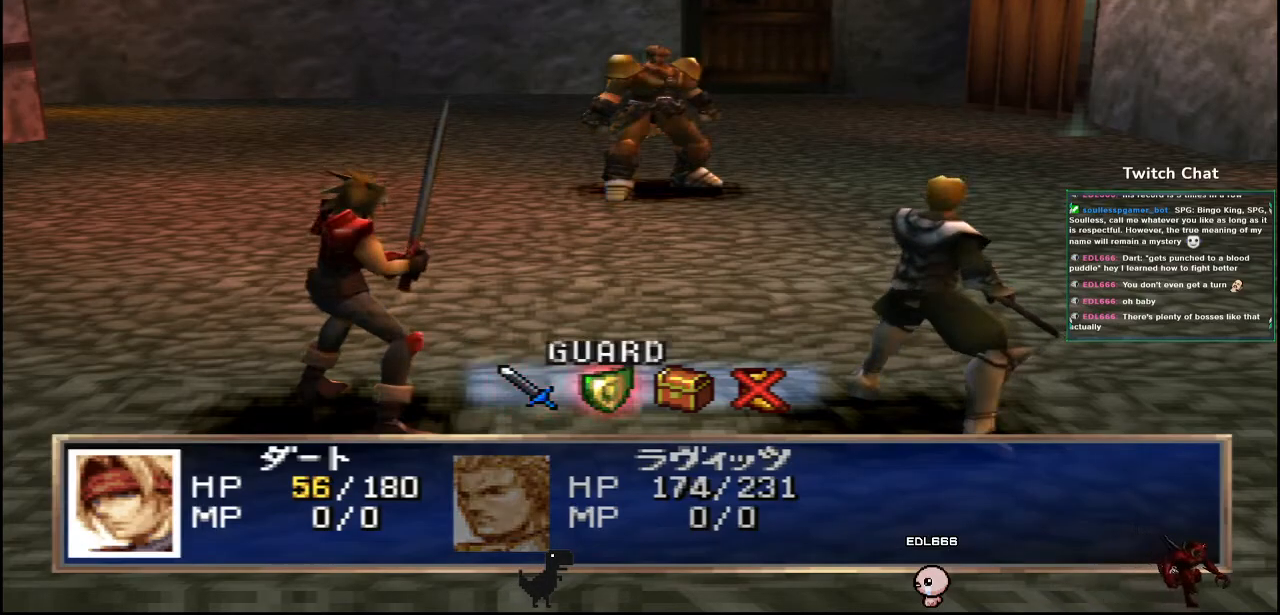
{"dt_ms": 500, "buttons": [], "left_stick": "center", "right_stick": "center", "events": [[83, "CIRCLE", "down"], [267, "CIRCLE", "up"]]}
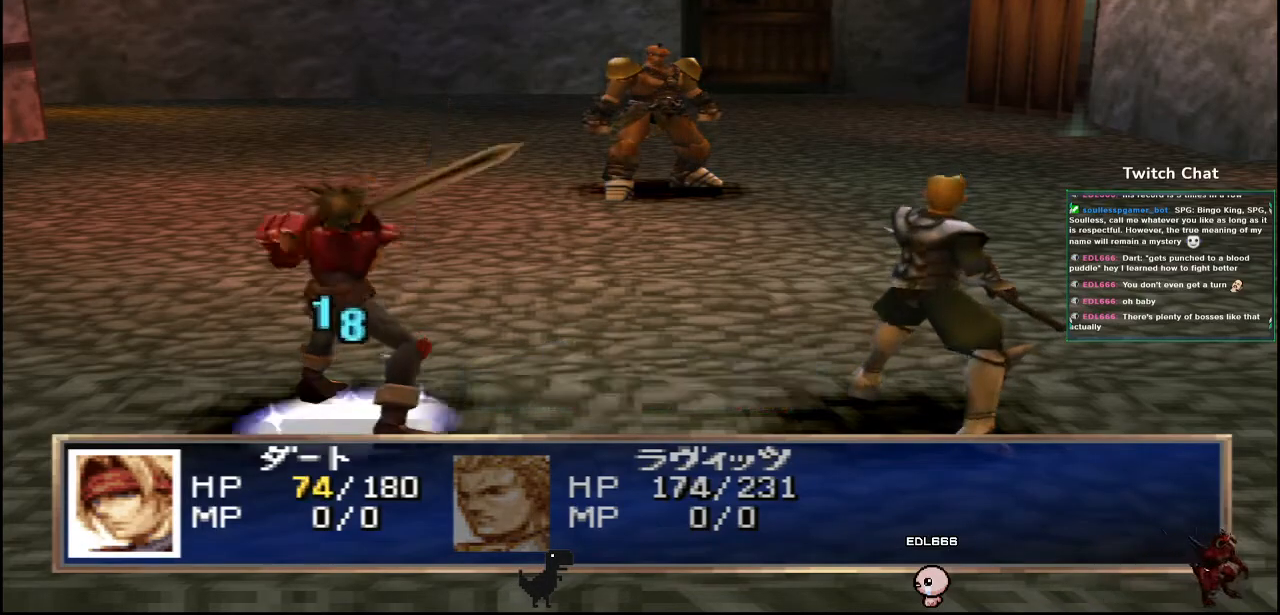
{"dt_ms": 500, "buttons": [], "left_stick": "center", "right_stick": "center", "events": []}
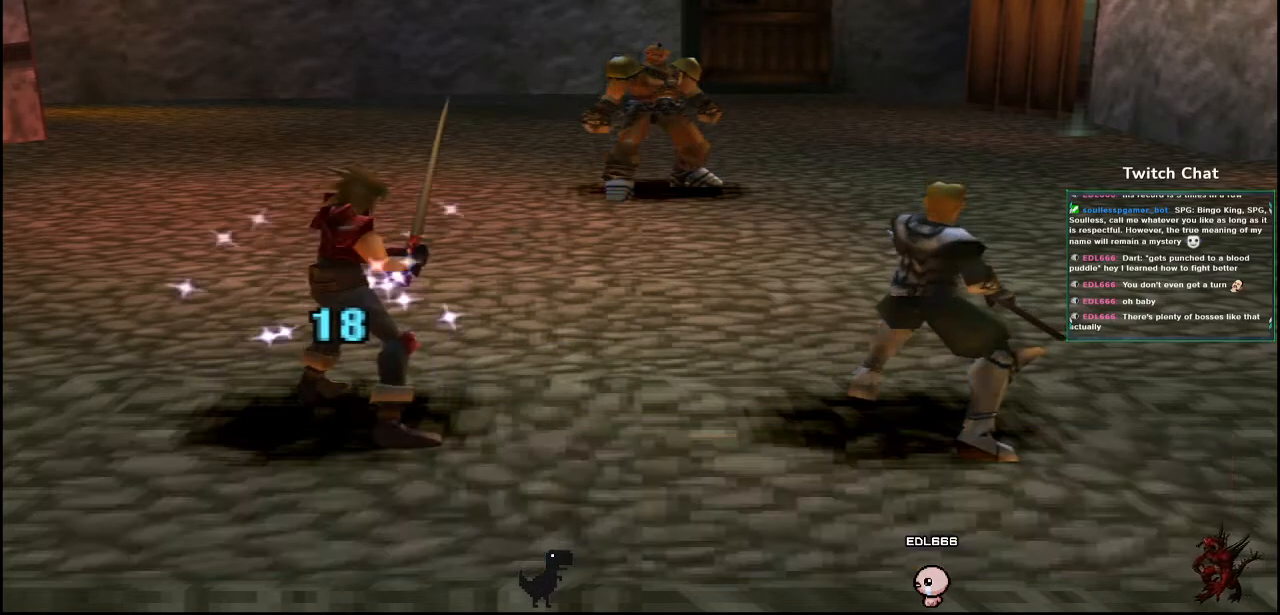
{"dt_ms": 500, "buttons": [], "left_stick": "center", "right_stick": "center", "events": []}
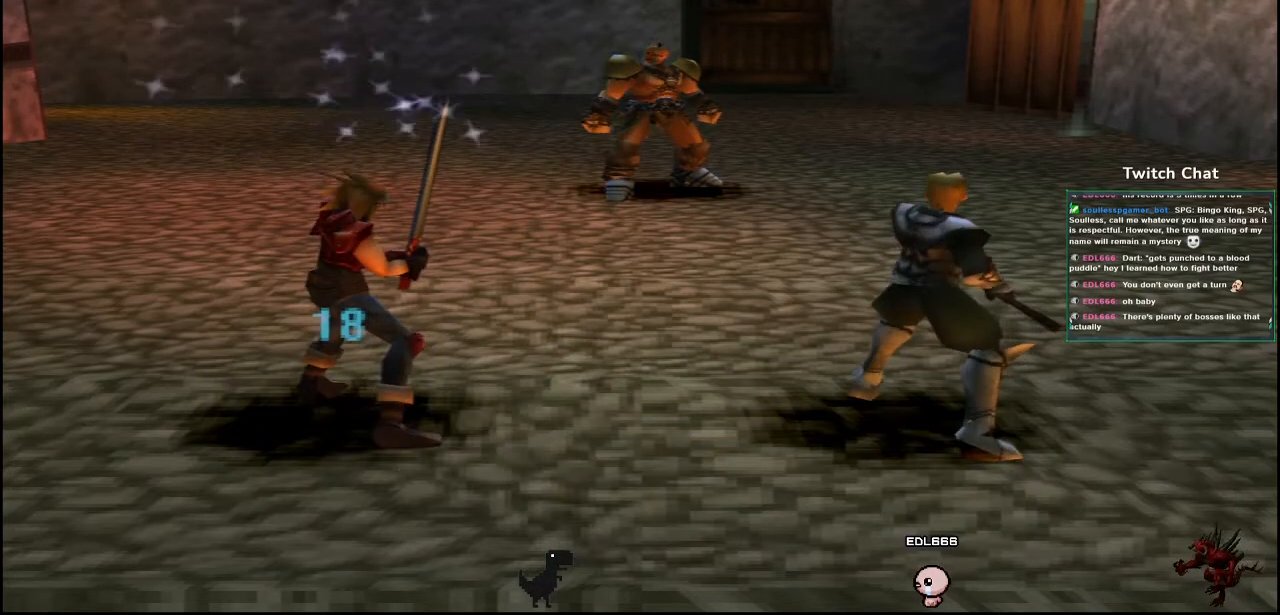
{"dt_ms": 500, "buttons": [], "left_stick": "center", "right_stick": "center", "events": []}
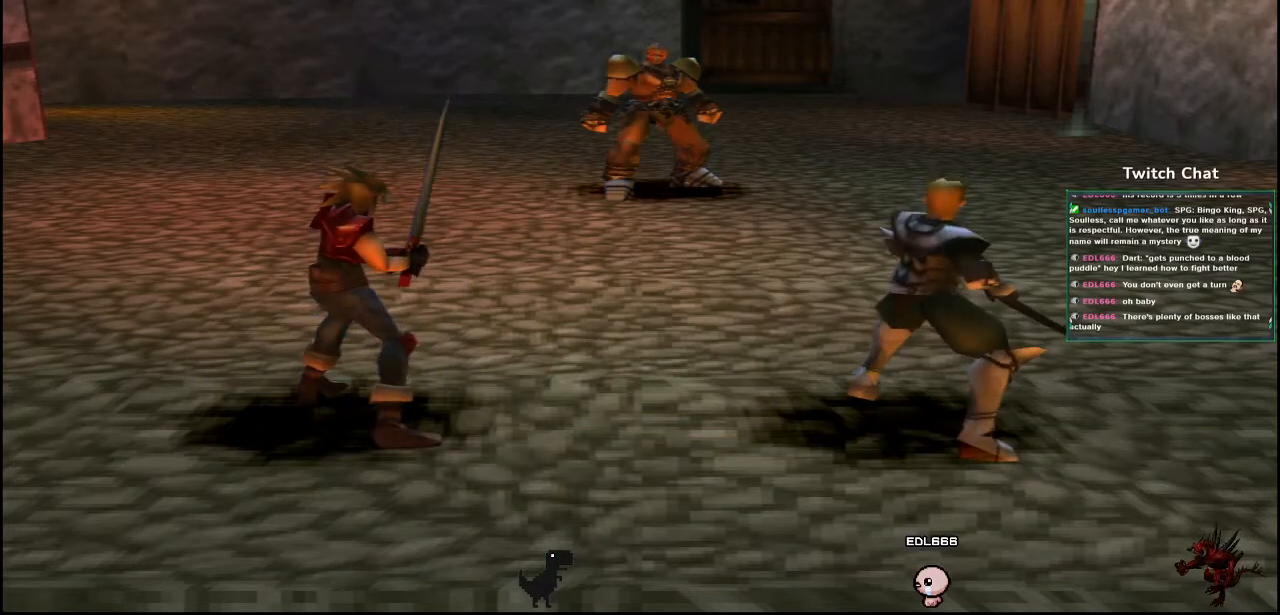
{"dt_ms": 500, "buttons": [], "left_stick": "center", "right_stick": "center", "events": []}
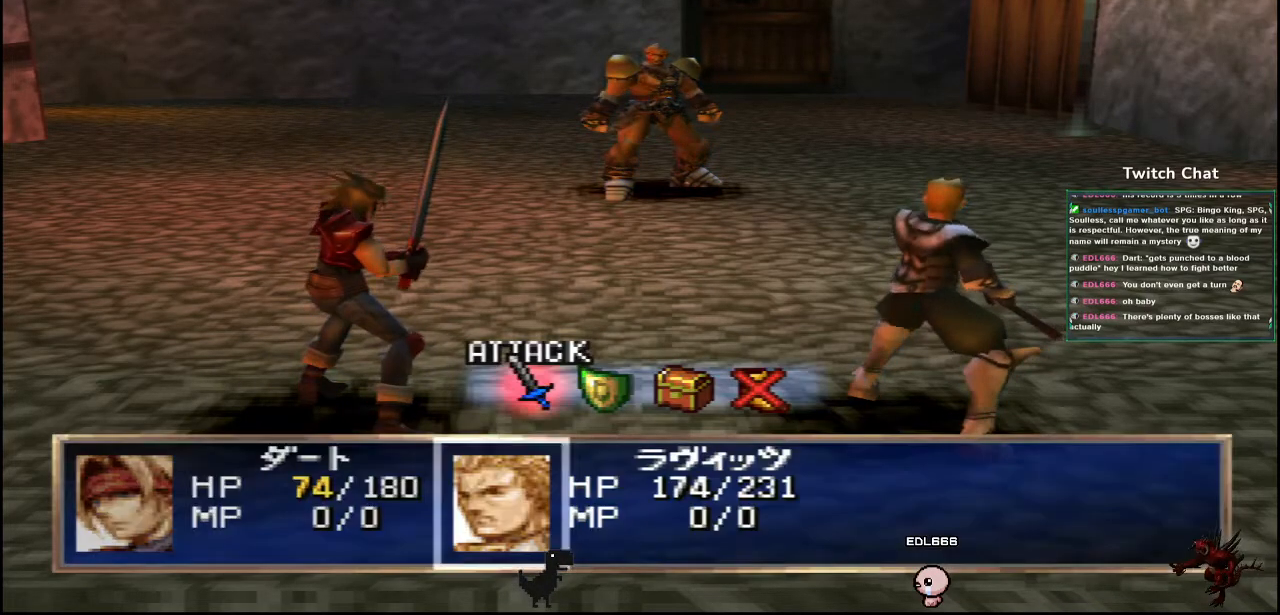
{"dt_ms": 500, "buttons": [], "left_stick": "center", "right_stick": "center", "events": [[233, "DPAD_RIGHT", "down"], [300, "DPAD_RIGHT", "up"]]}
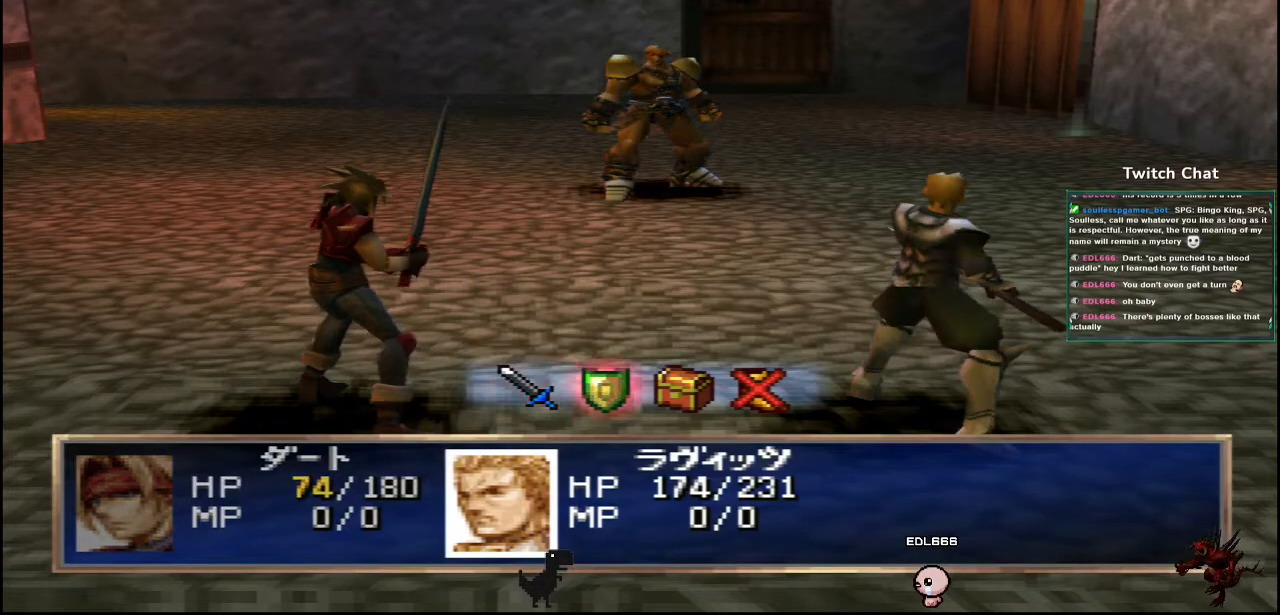
{"dt_ms": 500, "buttons": ["CIRCLE"], "left_stick": "center", "right_stick": "center", "events": [[450, "CIRCLE", "down"]]}
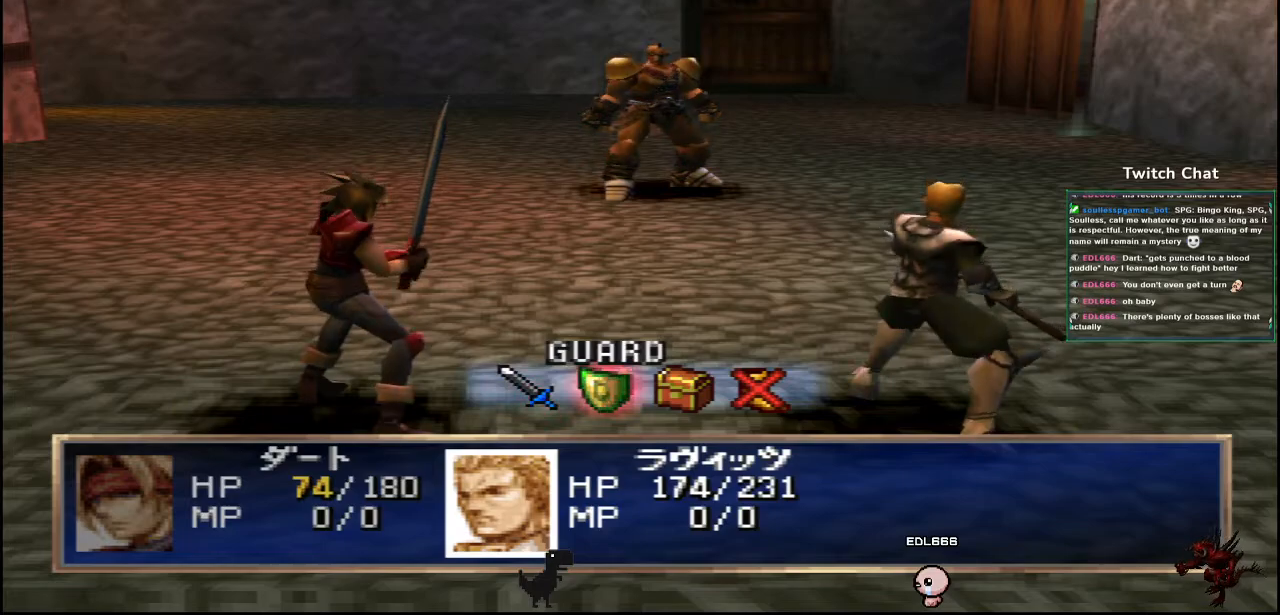
{"dt_ms": 500, "buttons": ["CIRCLE"], "left_stick": "center", "right_stick": "center", "events": []}
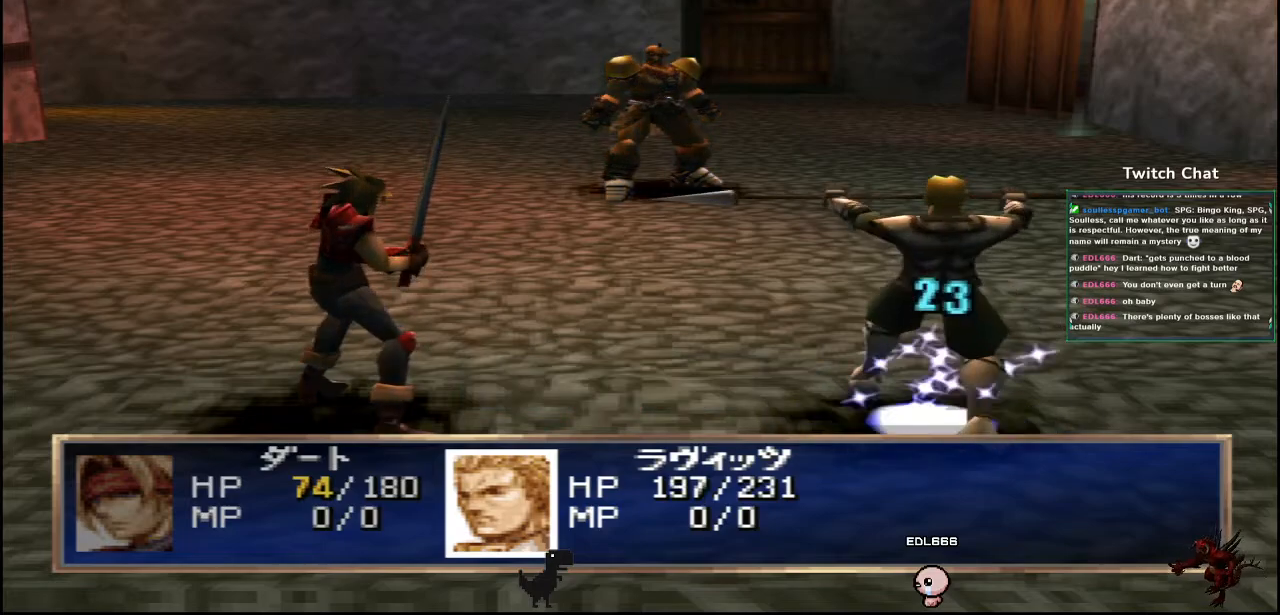
{"dt_ms": 500, "buttons": [], "left_stick": "center", "right_stick": "center", "events": [[183, "CIRCLE", "up"]]}
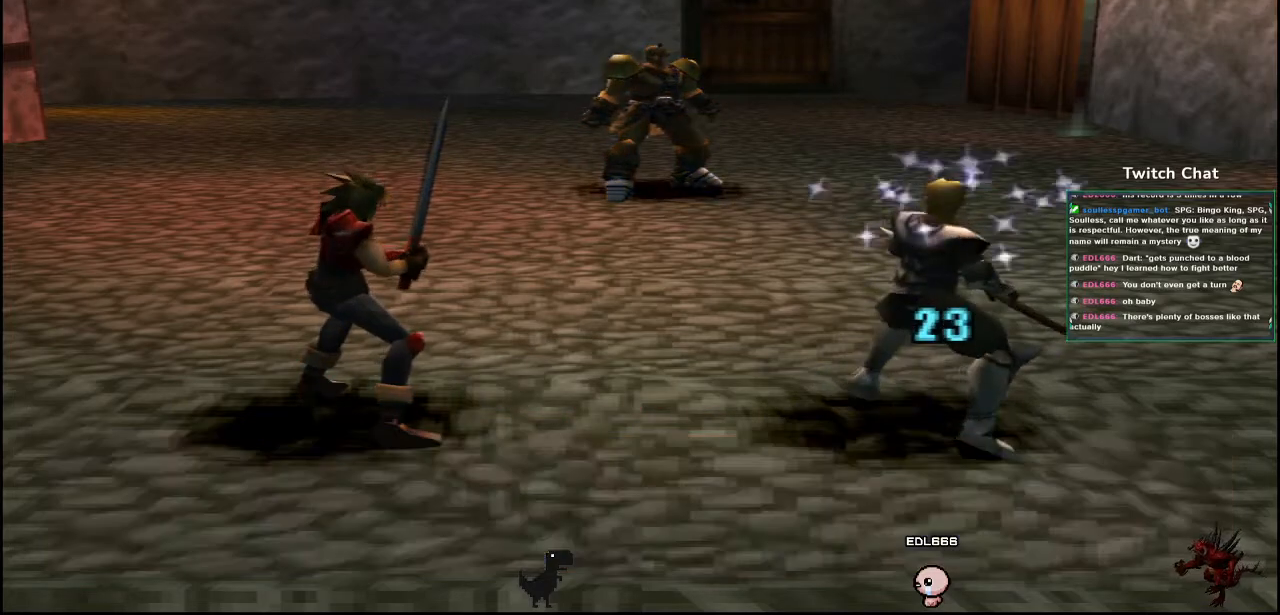
{"dt_ms": 500, "buttons": [], "left_stick": "center", "right_stick": "center", "events": []}
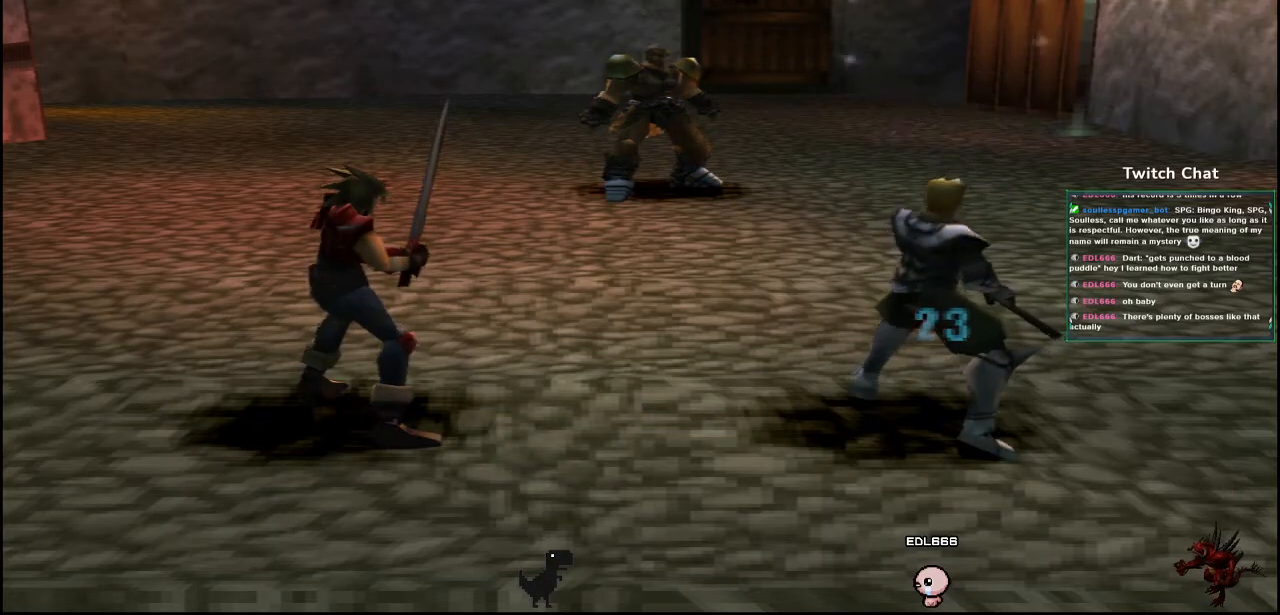
{"dt_ms": 500, "buttons": [], "left_stick": "center", "right_stick": "center", "events": []}
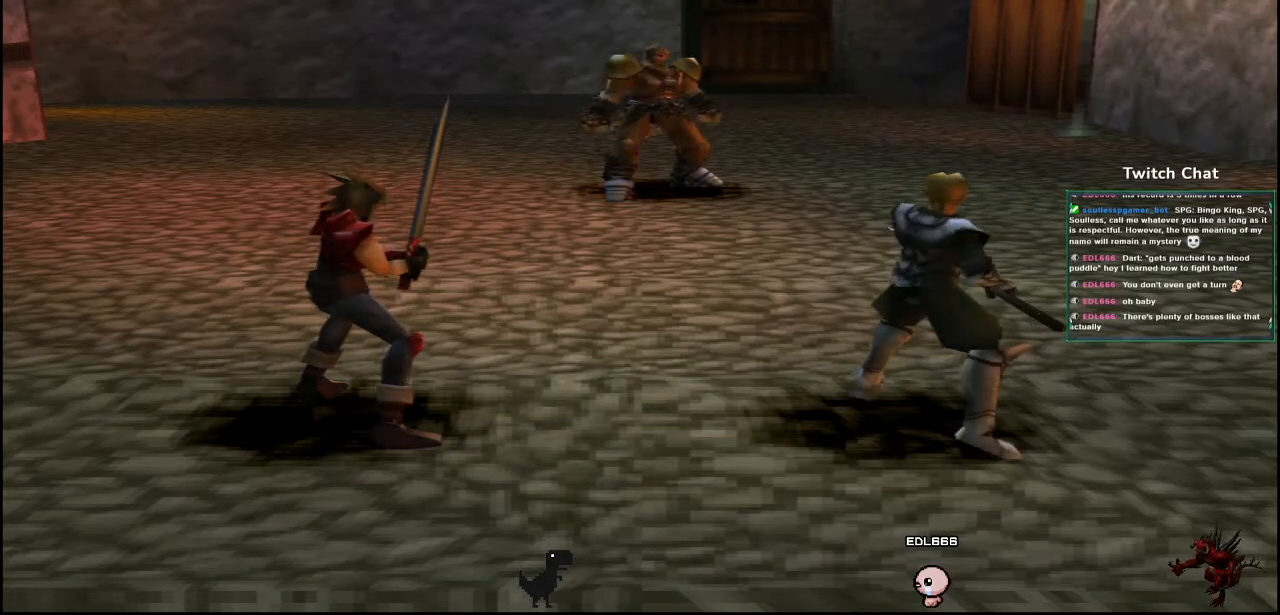
{"dt_ms": 500, "buttons": [], "left_stick": "center", "right_stick": "center", "events": []}
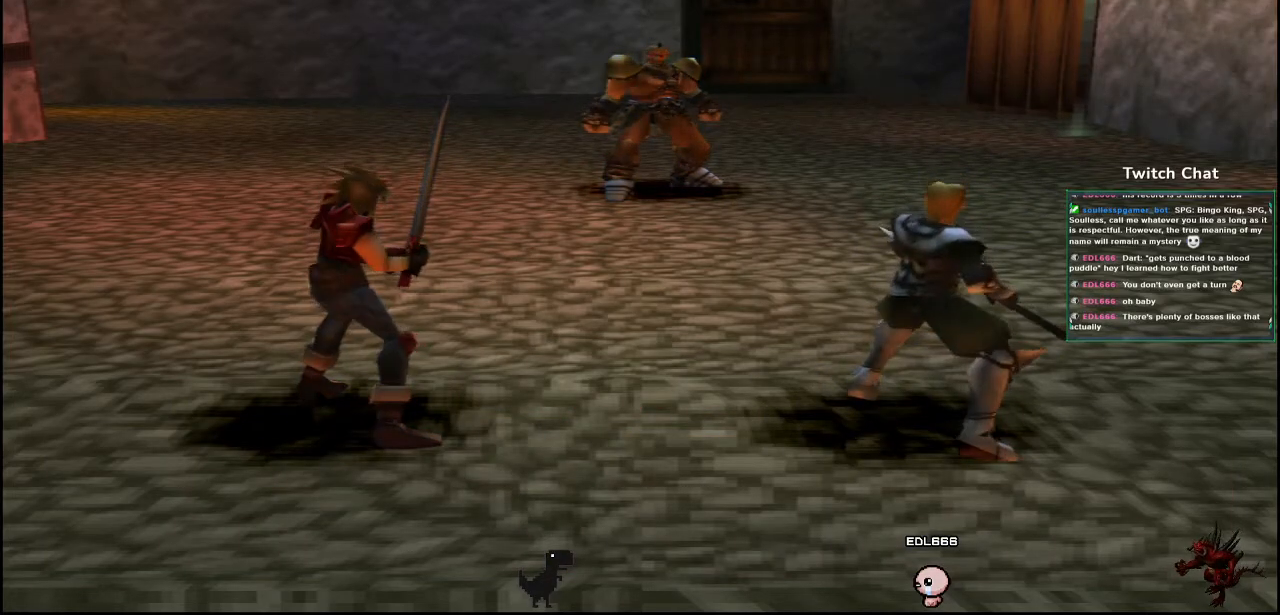
{"dt_ms": 500, "buttons": [], "left_stick": "center", "right_stick": "center", "events": []}
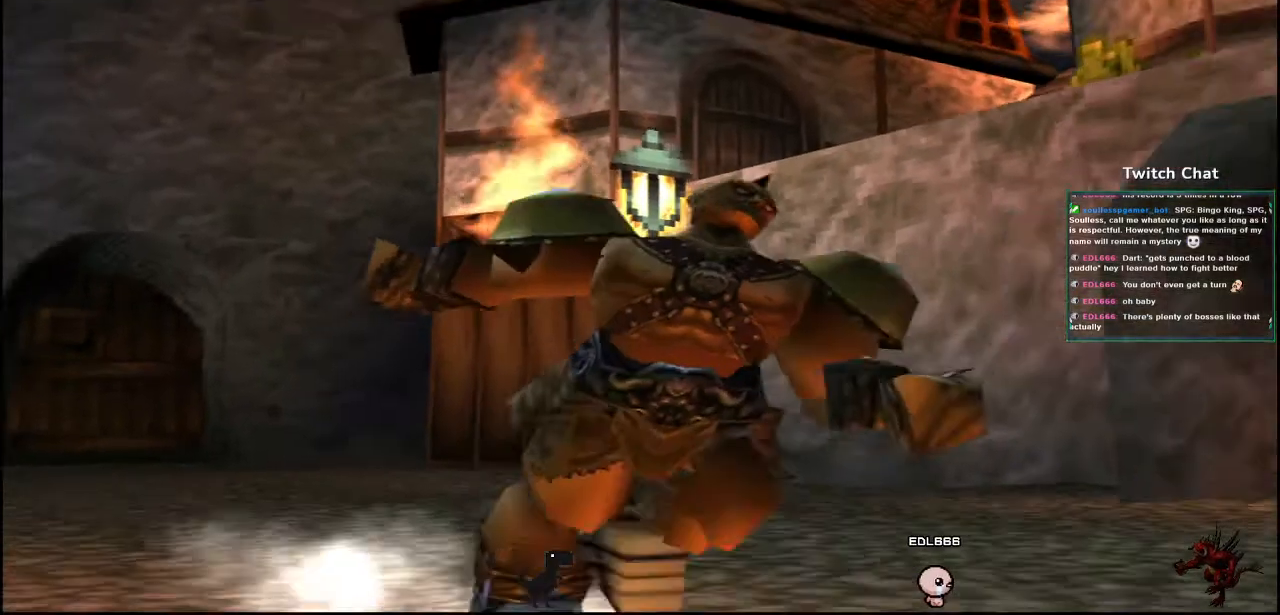
{"dt_ms": 500, "buttons": [], "left_stick": "center", "right_stick": "right"}
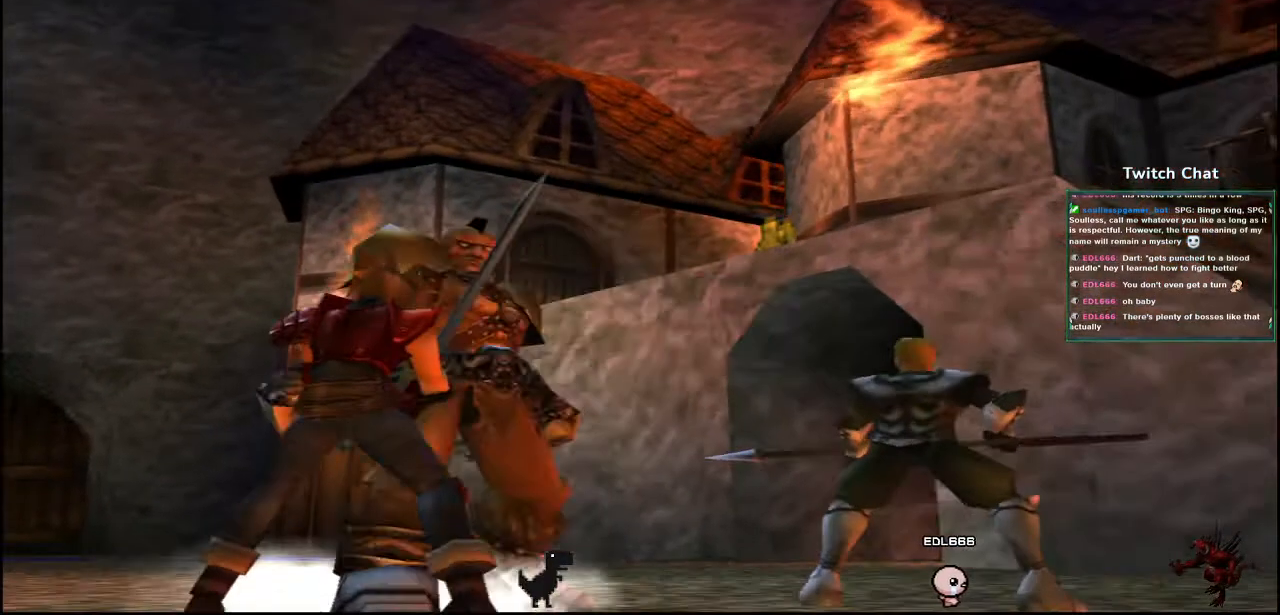
{"dt_ms": 500, "buttons": [], "left_stick": "center", "right_stick": "center"}
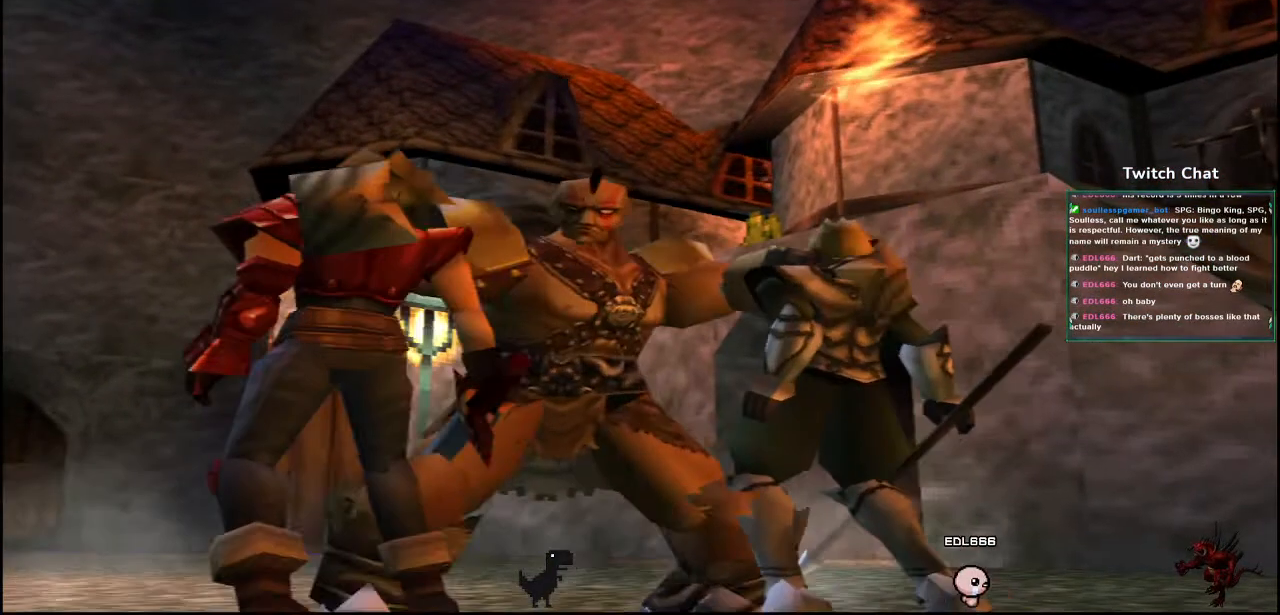
{"dt_ms": 500, "buttons": [], "left_stick": "center", "right_stick": "center", "events": []}
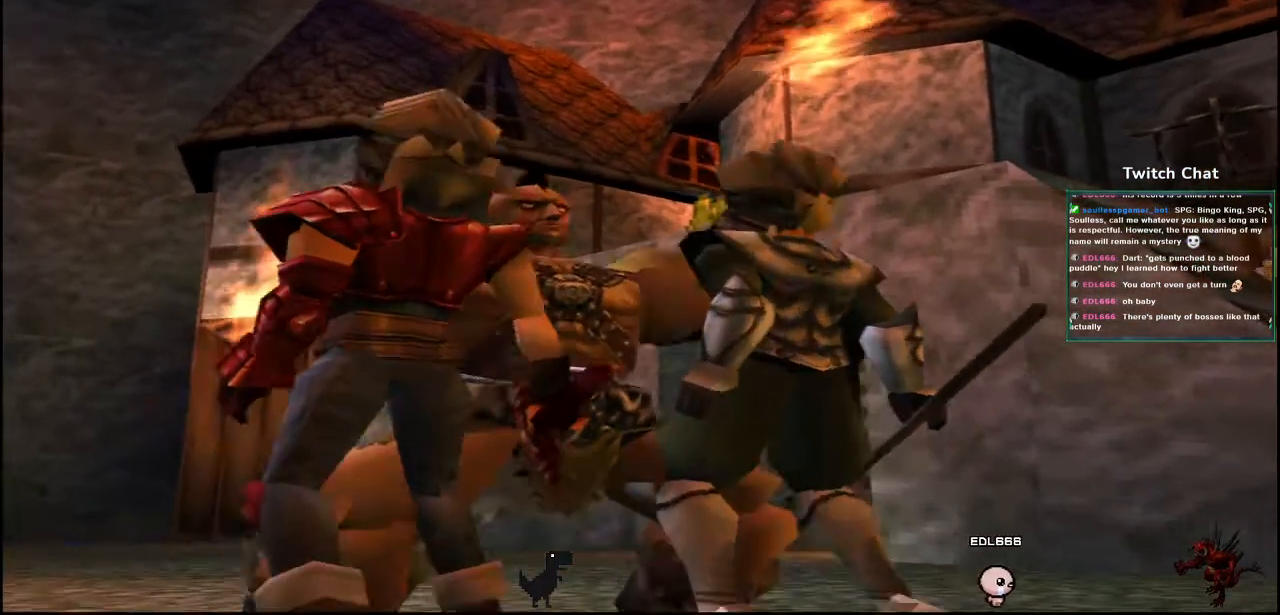
{"dt_ms": 1000, "buttons": [], "left_stick": "center", "right_stick": "right"}